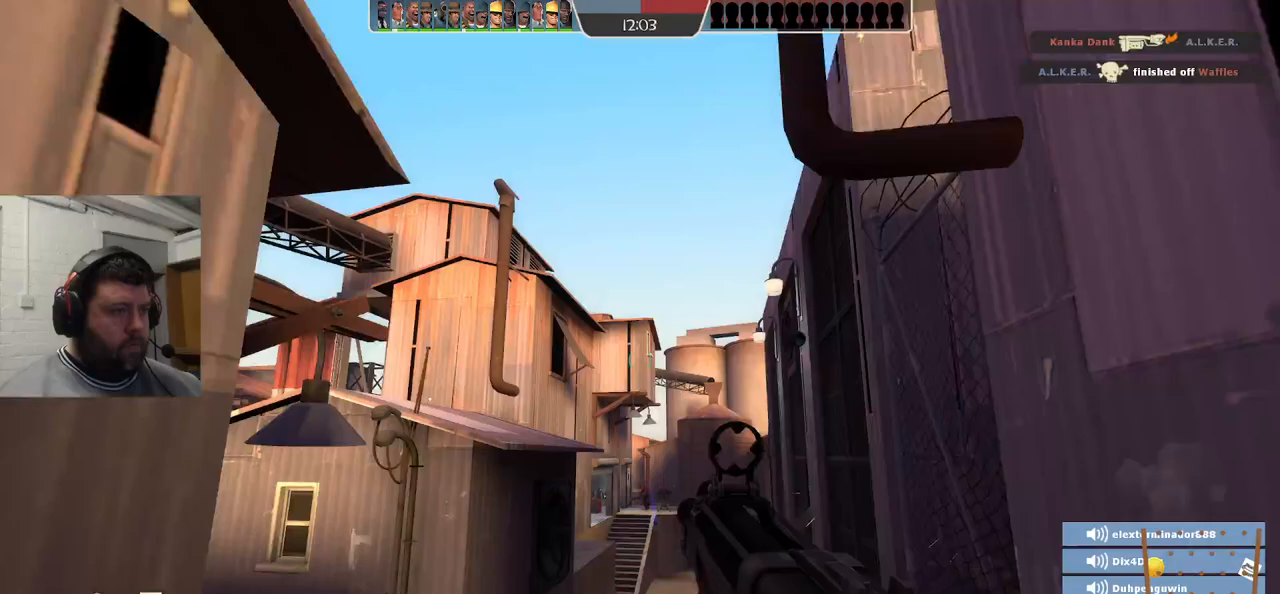
Gameplay with a controller (PlayStation layout); each line is a JSON object with the inputs held at the frame after it. "events" lists button and stick changes between this image and that frame as [ms after this image, input, new state], when the widget could be followed in between. Not read: L1.
{"buttons": ["R1", "R2"], "left_stick": "up", "right_stick": "center", "events": [[83, "left_stick", "right"], [83, "right_stick", "center"], [200, "left_stick", "down"], [433, "left_stick", "center"], [467, "R1", "down"], [483, "left_stick", "up"]]}
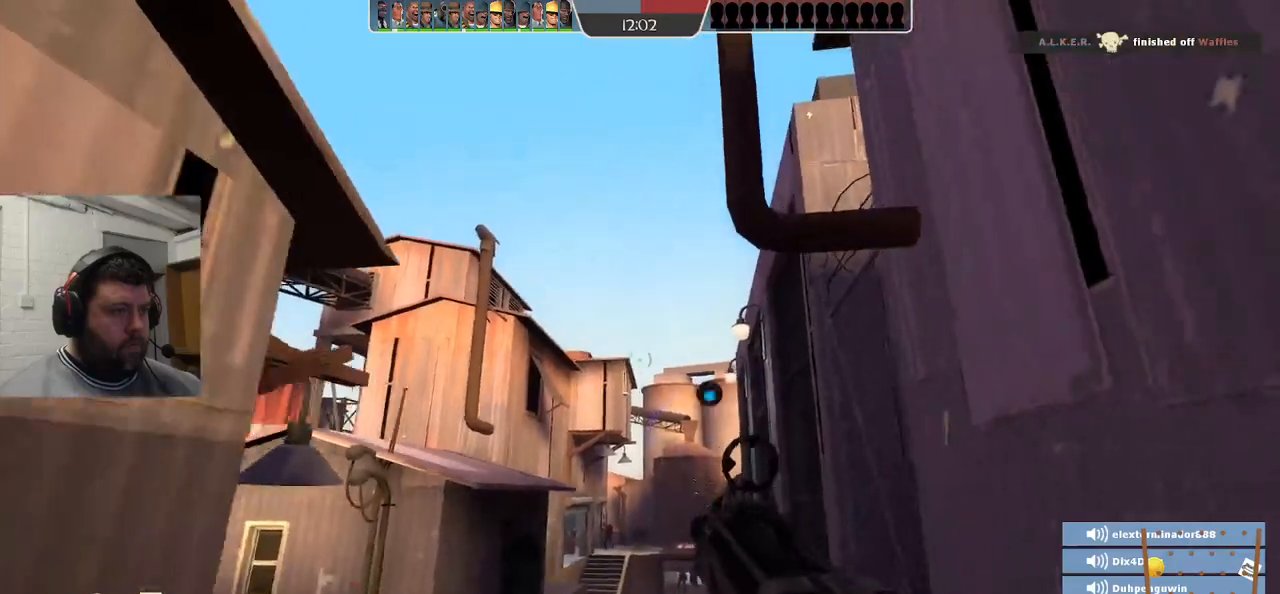
{"buttons": ["R2"], "left_stick": "down-left", "right_stick": "center", "events": [[33, "R1", "up"], [167, "left_stick", "center"], [217, "left_stick", "down"], [417, "left_stick", "down-left"]]}
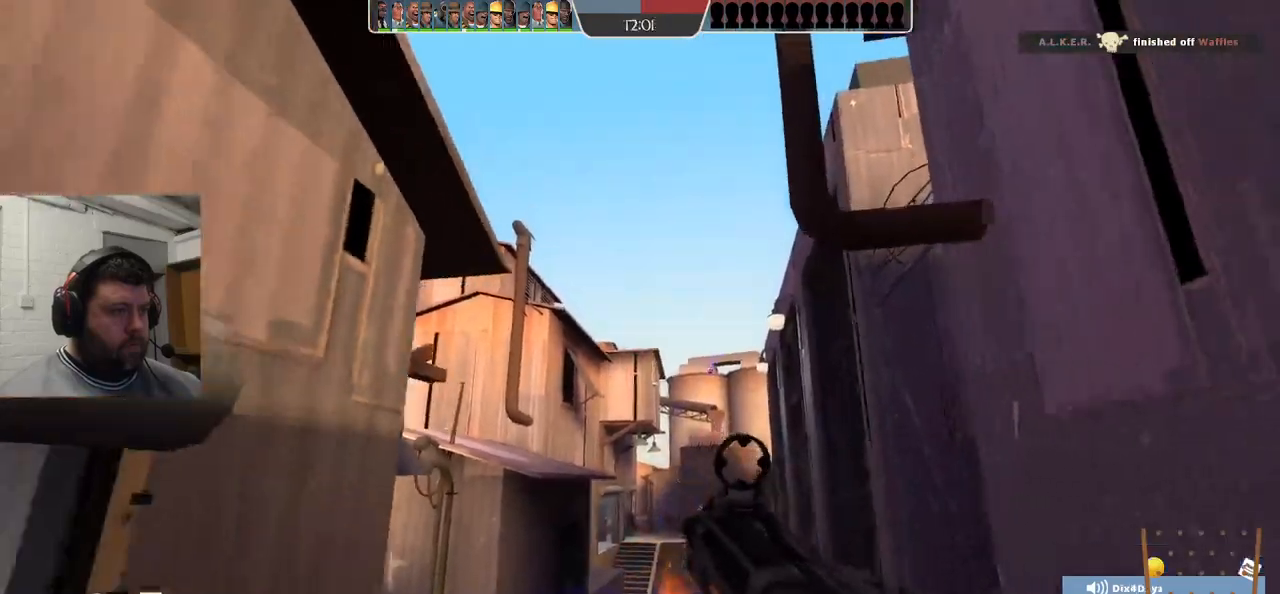
{"buttons": ["SQUARE"], "left_stick": "up-left", "right_stick": "center", "events": [[17, "left_stick", "left"], [117, "R2", "up"], [167, "left_stick", "up-left"], [300, "SQUARE", "down"], [383, "SQUARE", "up"], [450, "SQUARE", "down"]]}
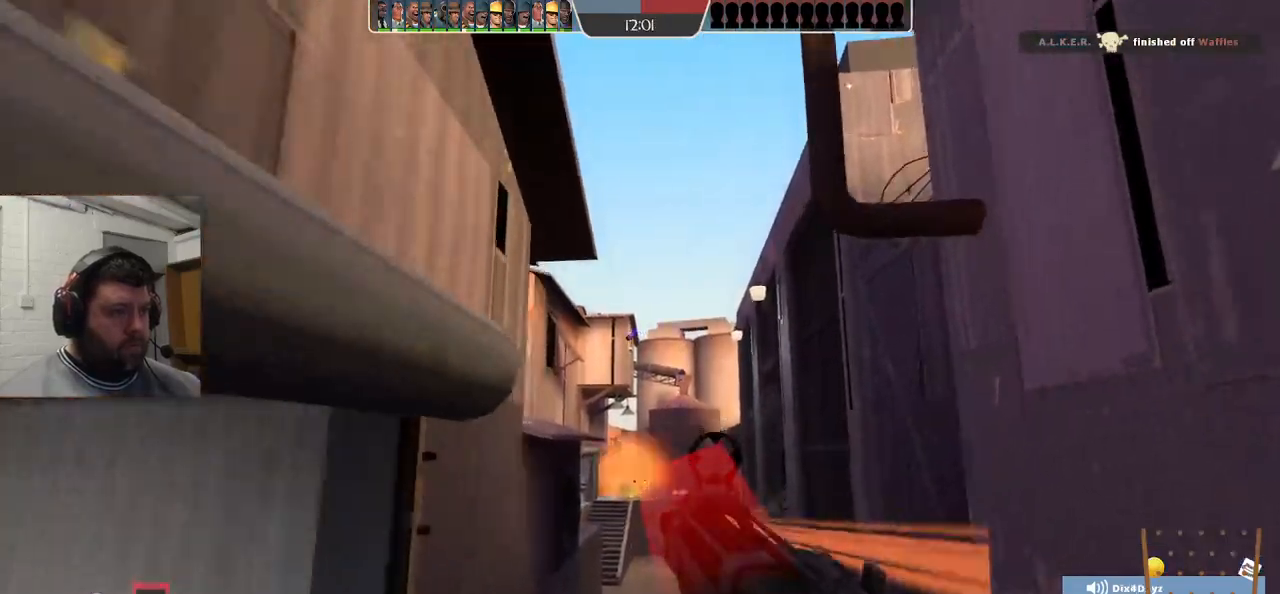
{"buttons": [], "left_stick": "left", "right_stick": "center", "events": [[33, "SQUARE", "up"], [33, "left_stick", "left"], [100, "SQUARE", "down"], [200, "SQUARE", "up"]]}
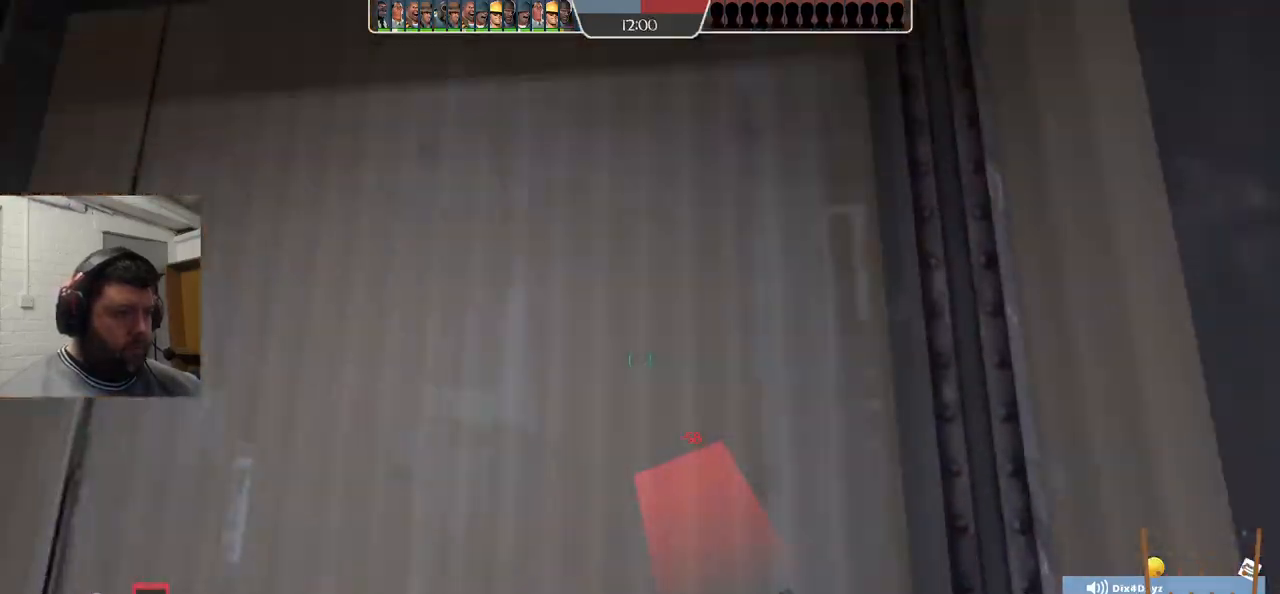
{"buttons": [], "left_stick": "center", "right_stick": "center", "events": [[167, "right_stick", "up-left"], [300, "left_stick", "center"], [333, "right_stick", "center"]]}
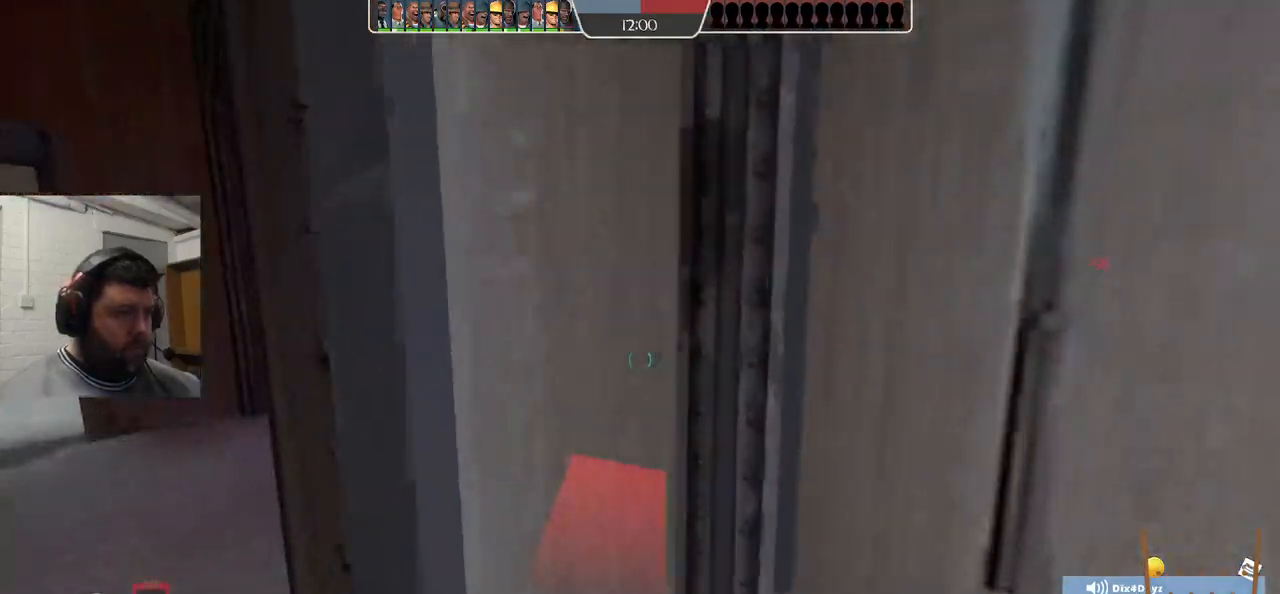
{"buttons": [], "left_stick": "center", "right_stick": "left", "events": [[200, "right_stick", "left"]]}
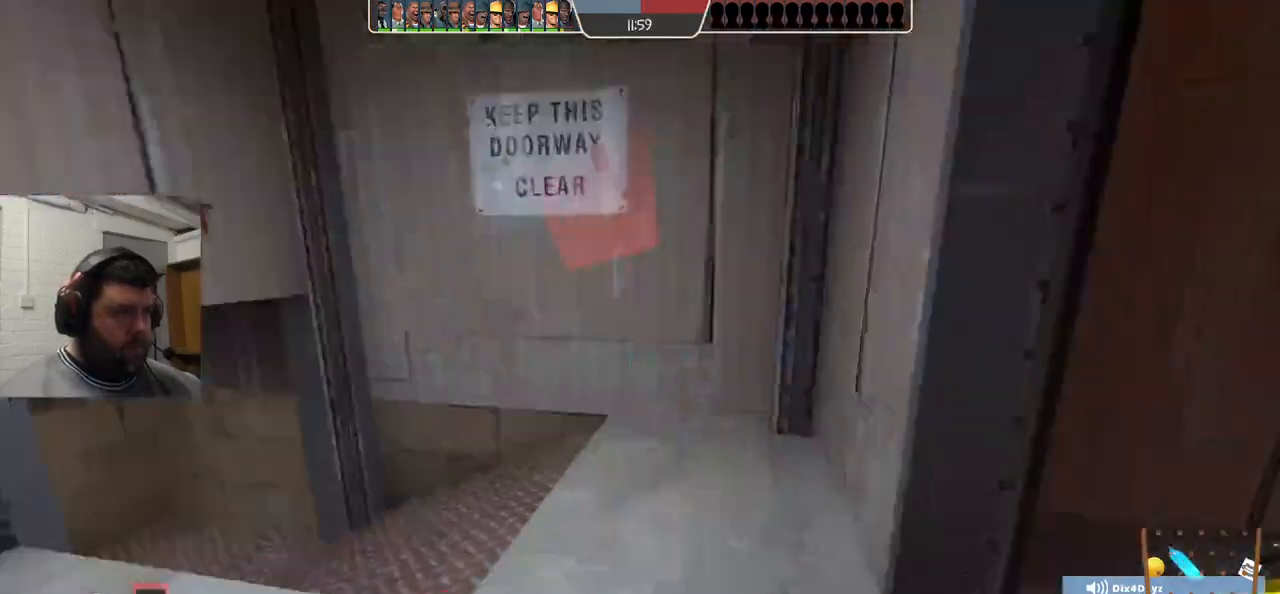
{"buttons": [], "left_stick": "center", "right_stick": "center", "events": [[50, "right_stick", "center"], [167, "right_stick", "left"], [333, "right_stick", "center"]]}
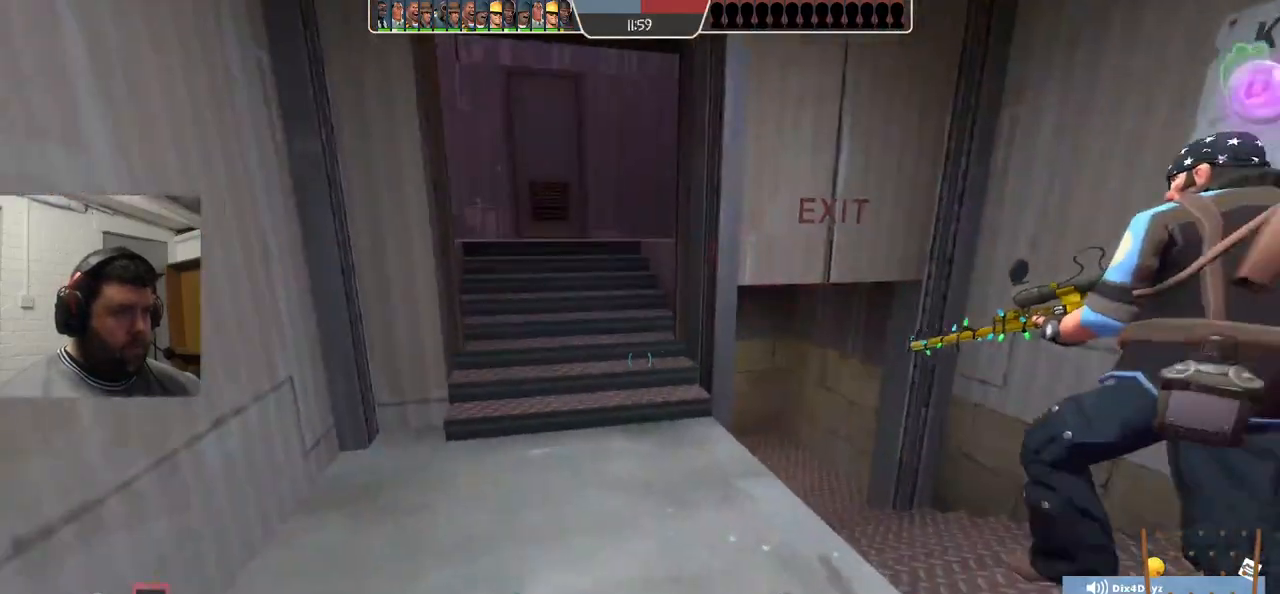
{"buttons": [], "left_stick": "up", "right_stick": "center", "events": [[17, "R3", "down"], [117, "R3", "up"], [167, "right_stick", "right"], [433, "left_stick", "up"], [500, "right_stick", "center"]]}
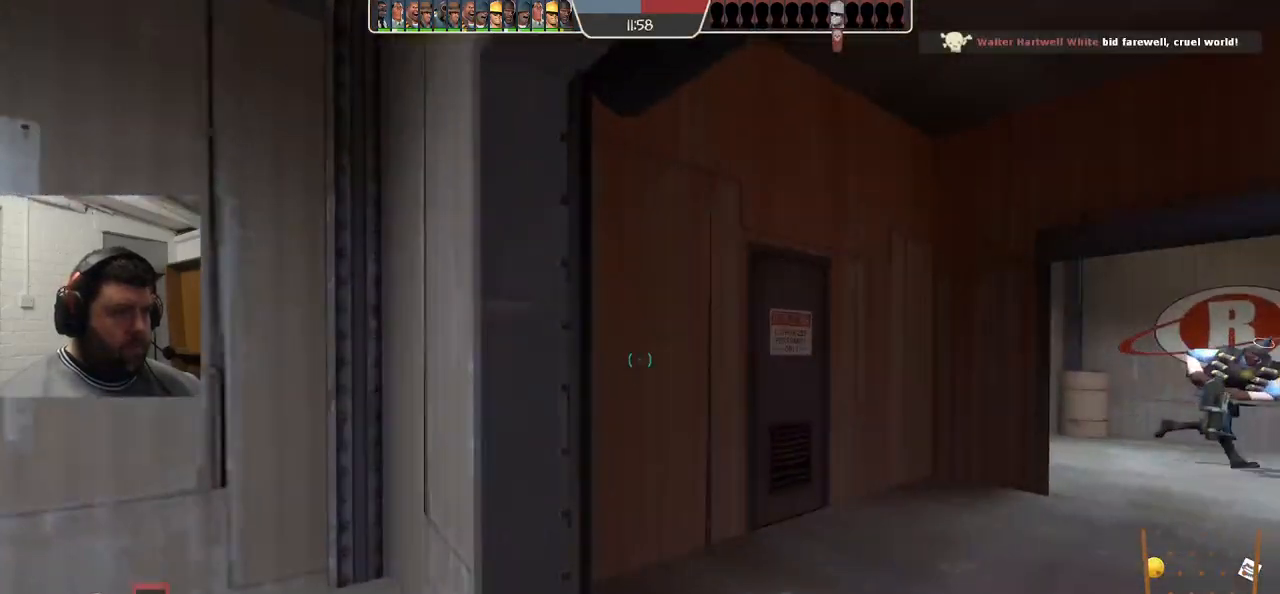
{"buttons": [], "left_stick": "up", "right_stick": "center", "events": [[133, "right_stick", "right"], [283, "right_stick", "center"]]}
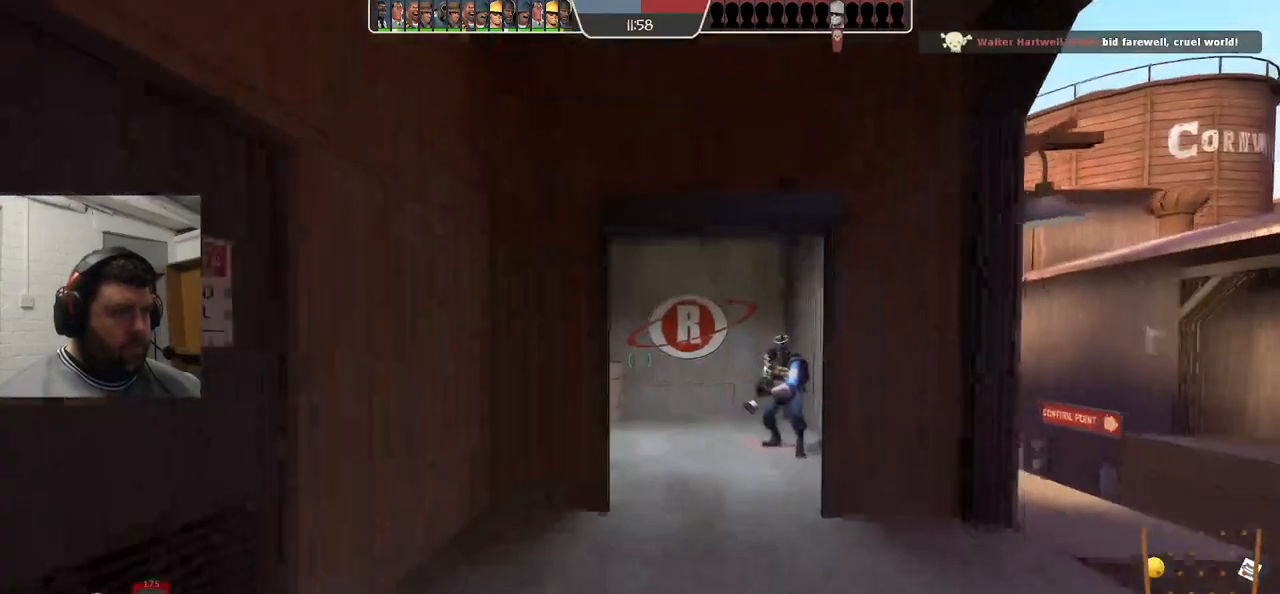
{"buttons": [], "left_stick": "up", "right_stick": "center", "events": []}
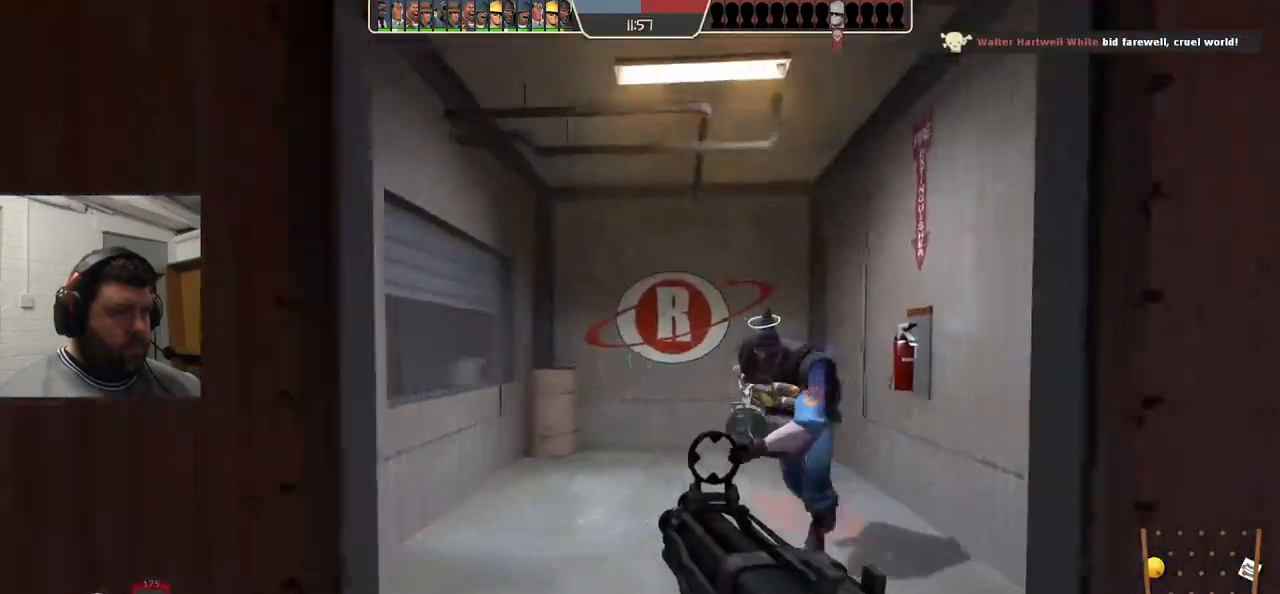
{"buttons": [], "left_stick": "up", "right_stick": "center", "events": []}
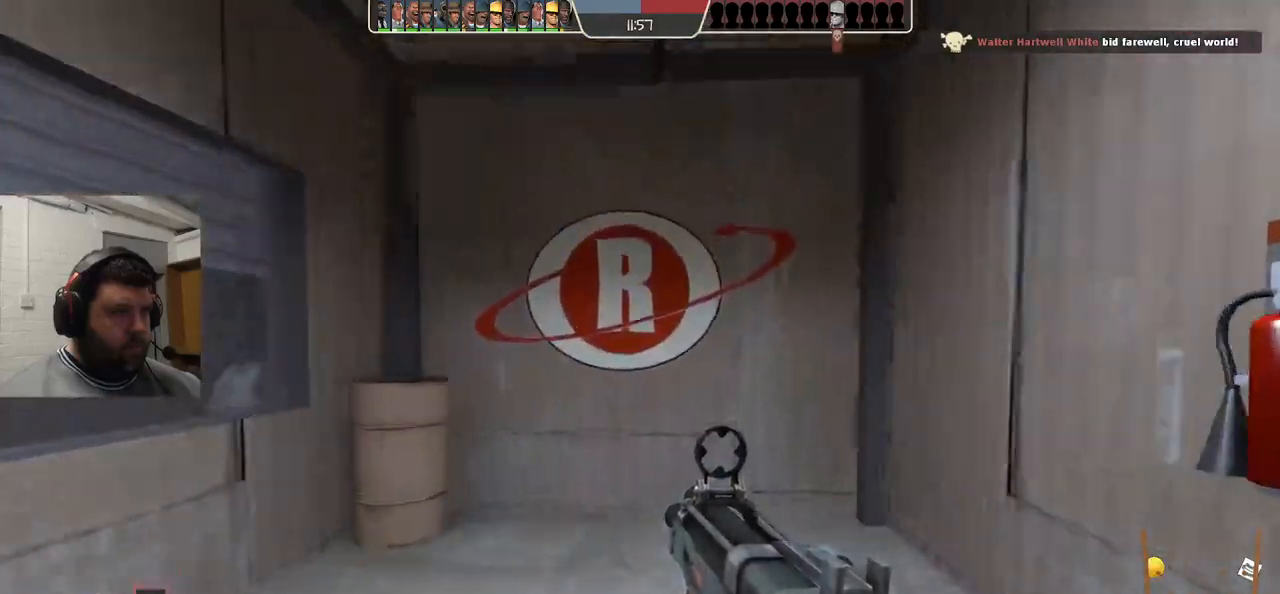
{"buttons": [], "left_stick": "up", "right_stick": "left", "events": [[67, "SQUARE", "down"], [167, "SQUARE", "up"], [283, "right_stick", "left"]]}
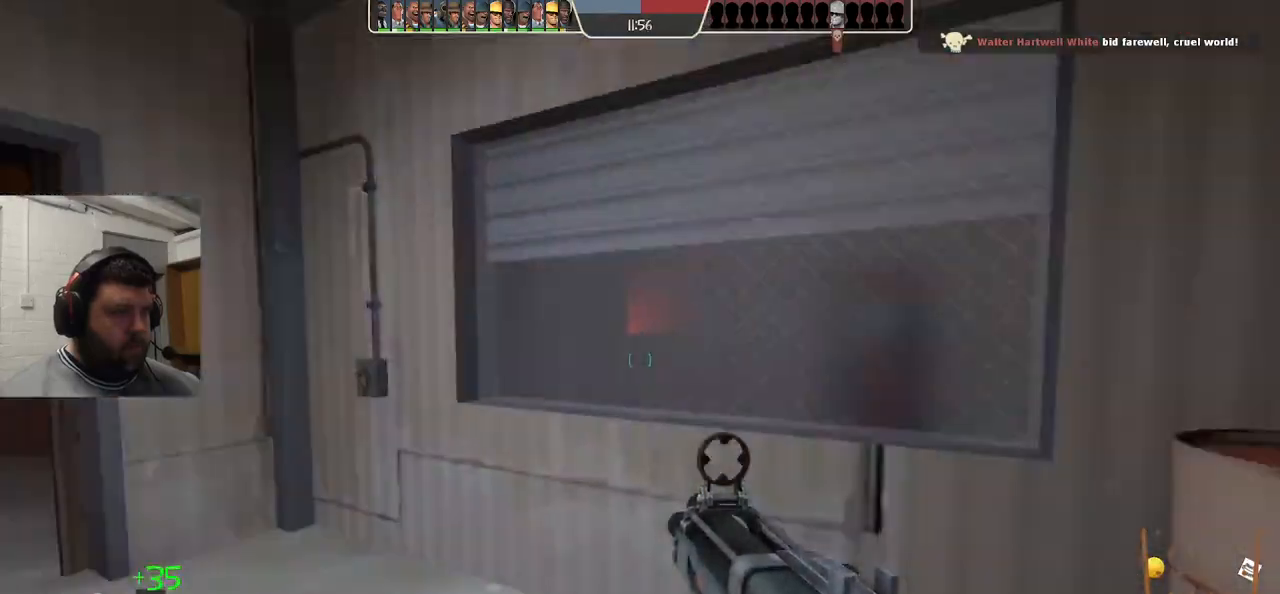
{"buttons": [], "left_stick": "up", "right_stick": "center", "events": [[133, "right_stick", "center"], [250, "SQUARE", "down"], [317, "SQUARE", "up"], [400, "SQUARE", "down"], [483, "SQUARE", "up"]]}
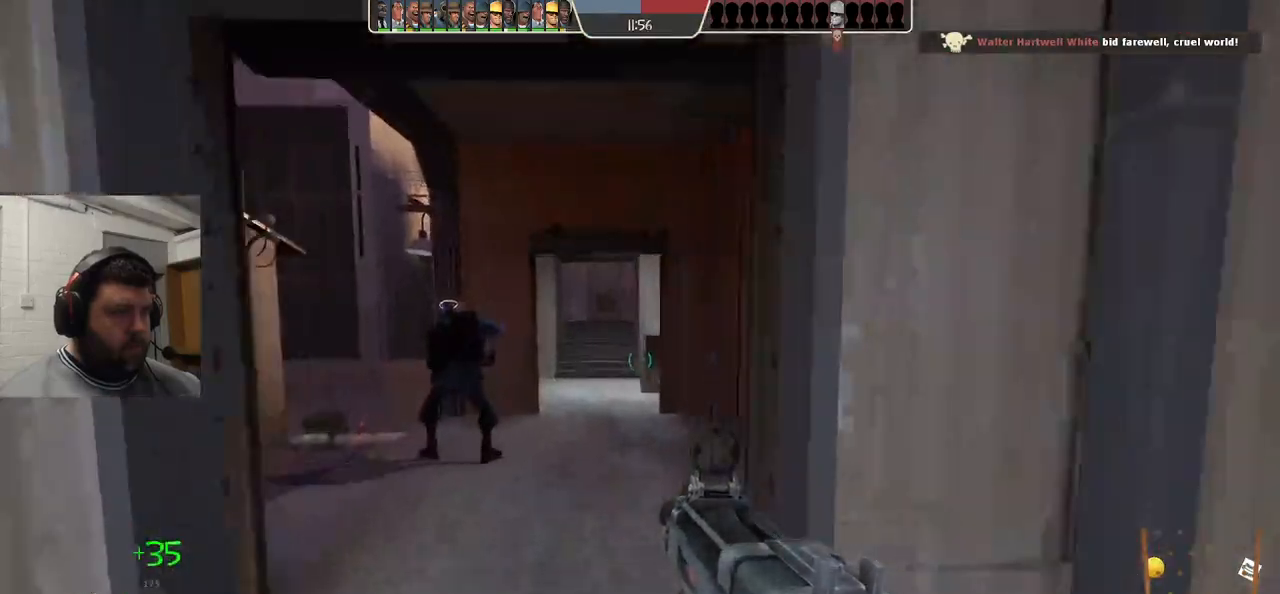
{"buttons": [], "left_stick": "up", "right_stick": "left", "events": [[50, "SQUARE", "down"], [133, "SQUARE", "up"], [183, "SQUARE", "down"], [267, "SQUARE", "up"], [483, "right_stick", "left"]]}
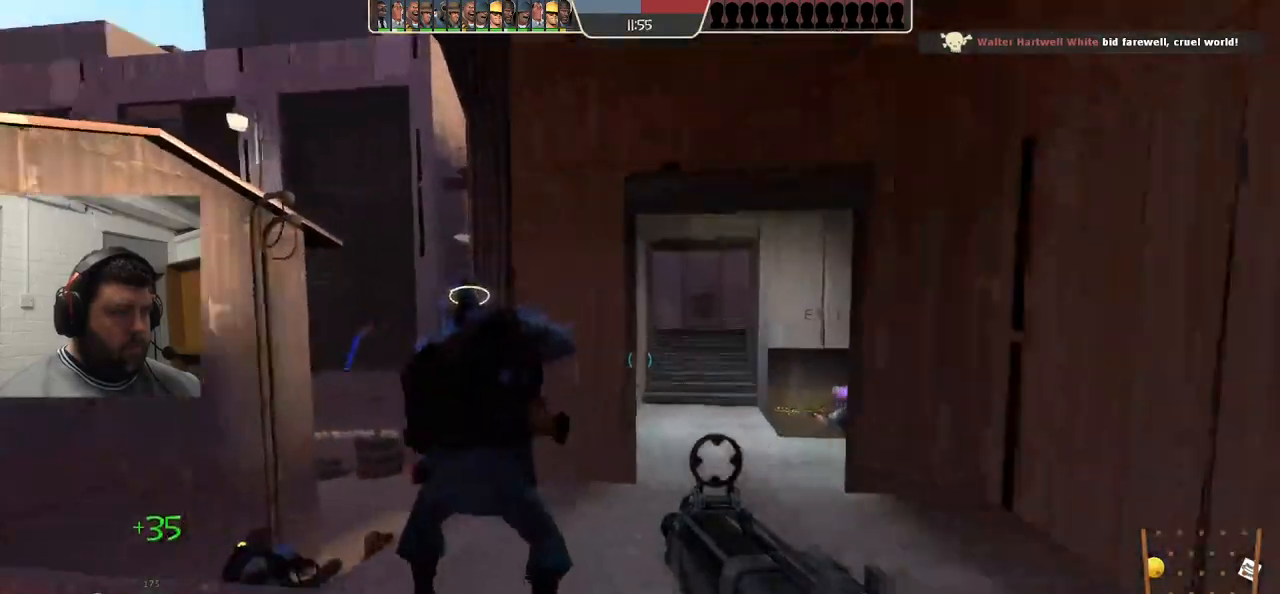
{"buttons": ["SQUARE"], "left_stick": "up-right", "right_stick": "center", "events": [[133, "right_stick", "center"], [233, "SQUARE", "down"], [300, "SQUARE", "up"], [367, "SQUARE", "down"], [417, "left_stick", "up-right"], [450, "SQUARE", "up"], [500, "SQUARE", "down"]]}
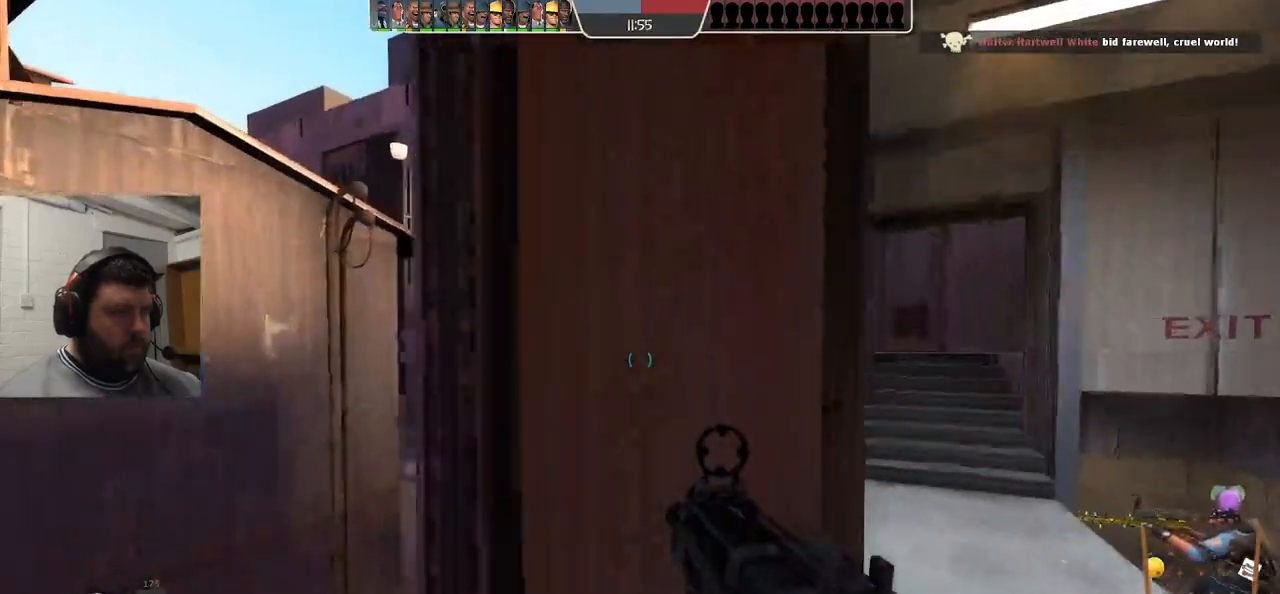
{"buttons": [], "left_stick": "up-right", "right_stick": "center", "events": [[117, "SQUARE", "up"]]}
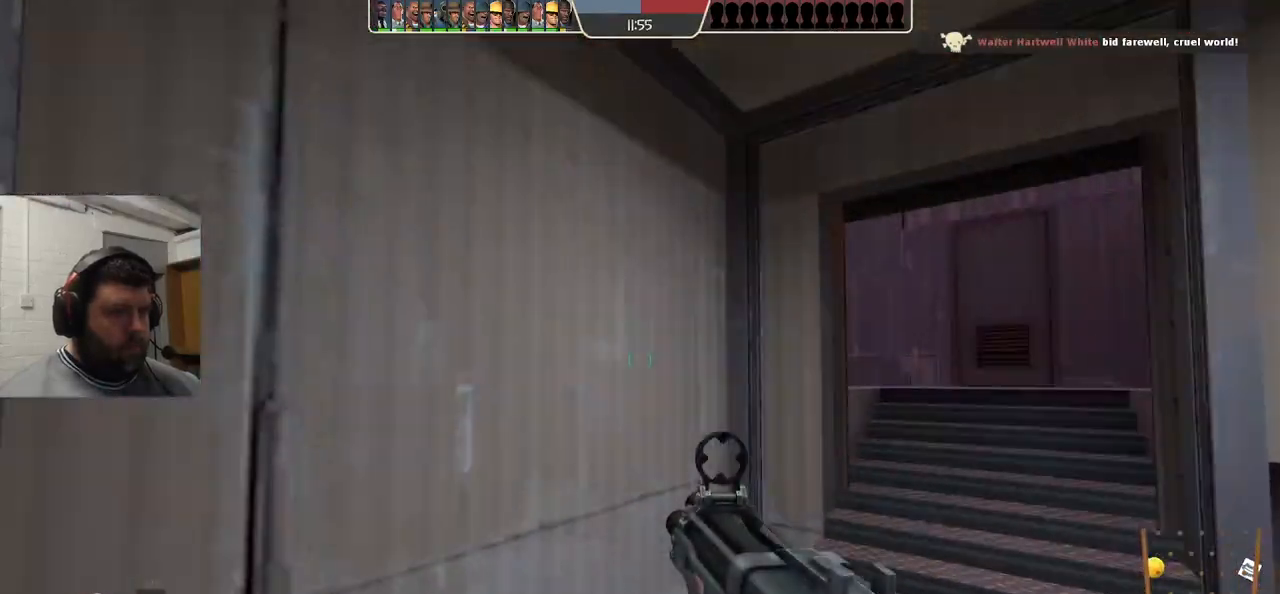
{"buttons": [], "left_stick": "up-right", "right_stick": "center", "events": []}
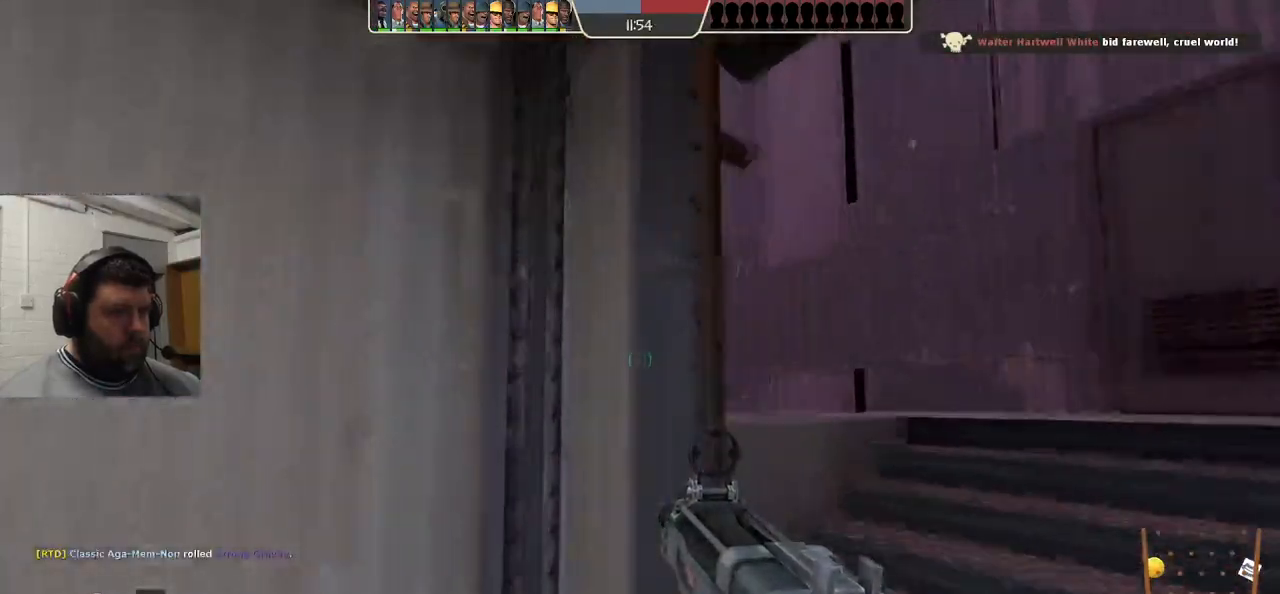
{"buttons": [], "left_stick": "up-right", "right_stick": "left", "events": [[83, "right_stick", "left"], [133, "right_stick", "center"], [450, "right_stick", "left"]]}
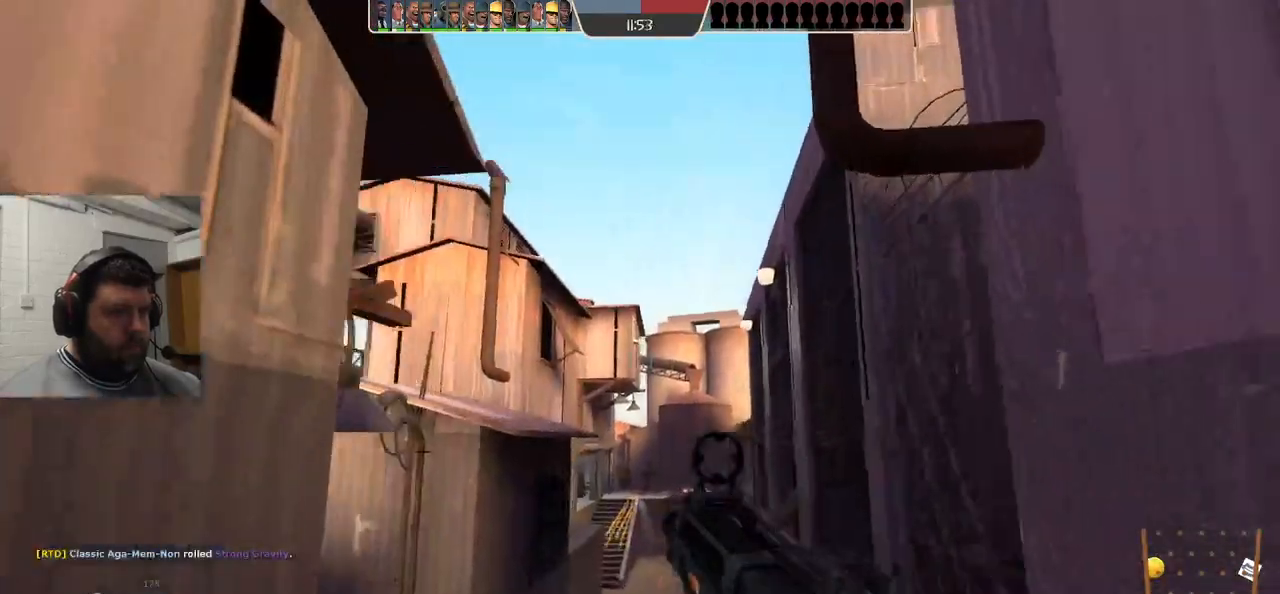
{"buttons": ["R2"], "left_stick": "down", "right_stick": "center", "events": [[33, "right_stick", "center"], [200, "left_stick", "down-right"], [233, "R2", "down"], [300, "left_stick", "down"]]}
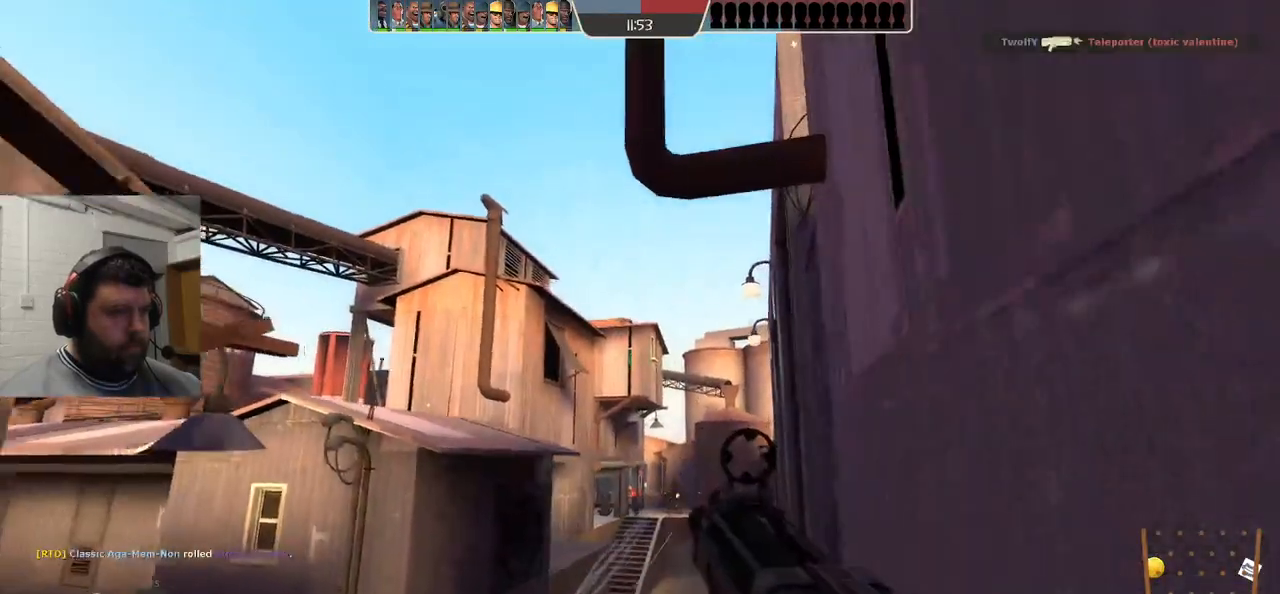
{"buttons": ["R1", "R2"], "left_stick": "center", "right_stick": "center", "events": [[117, "left_stick", "center"], [167, "left_stick", "up"], [283, "R1", "down"], [433, "left_stick", "left"], [500, "left_stick", "center"]]}
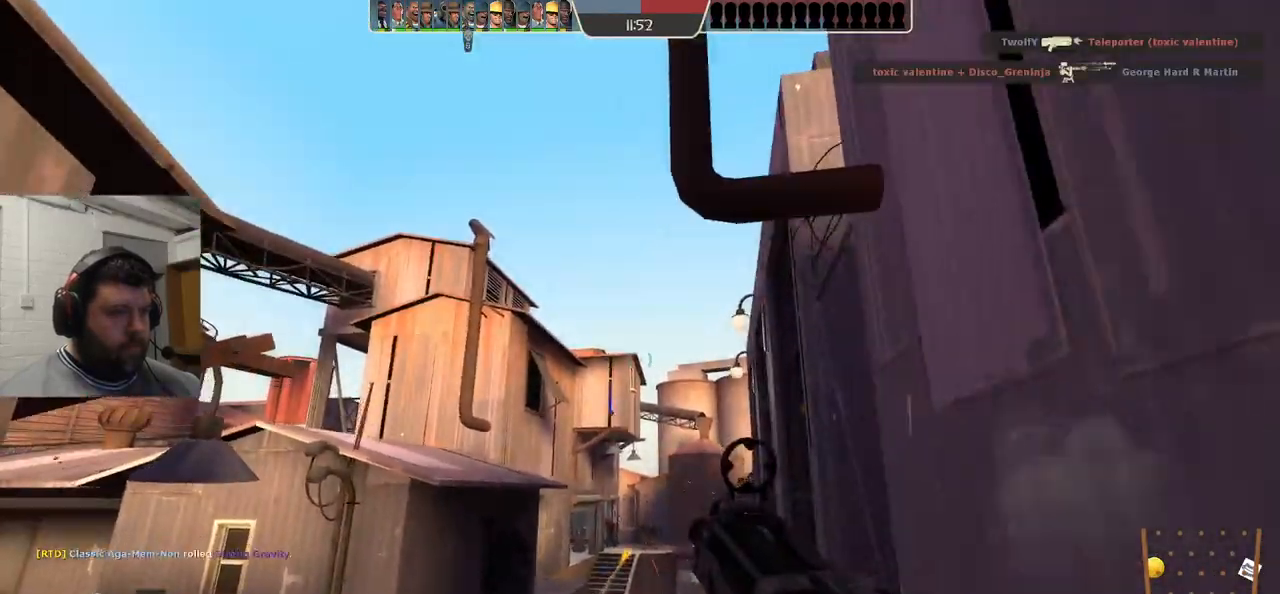
{"buttons": ["R1", "R2"], "left_stick": "up", "right_stick": "center", "events": [[17, "R1", "up"], [33, "left_stick", "up"], [150, "left_stick", "down"], [367, "left_stick", "up"], [450, "R1", "down"]]}
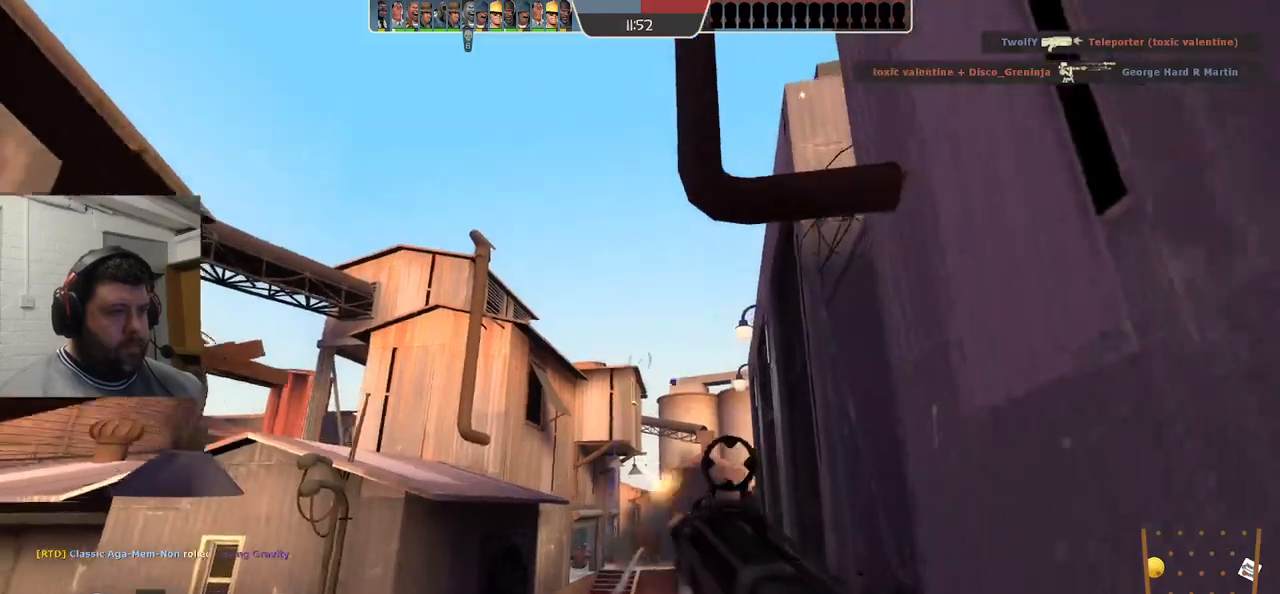
{"buttons": ["R2"], "left_stick": "center", "right_stick": "center", "events": [[17, "R1", "up"], [67, "left_stick", "down"], [267, "left_stick", "center"], [317, "left_stick", "up"], [433, "left_stick", "center"]]}
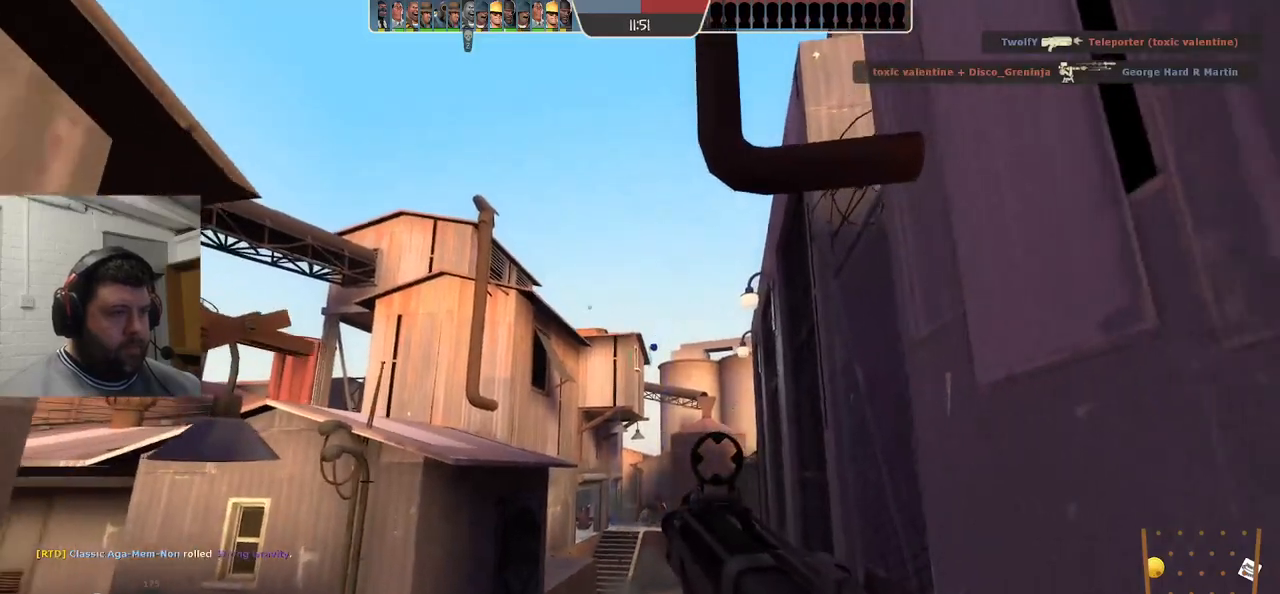
{"buttons": [], "left_stick": "up-left", "right_stick": "center", "events": [[50, "left_stick", "down"], [167, "left_stick", "down-left"], [317, "R2", "up"], [317, "left_stick", "left"], [400, "SQUARE", "down"], [483, "SQUARE", "up"], [483, "left_stick", "up-left"]]}
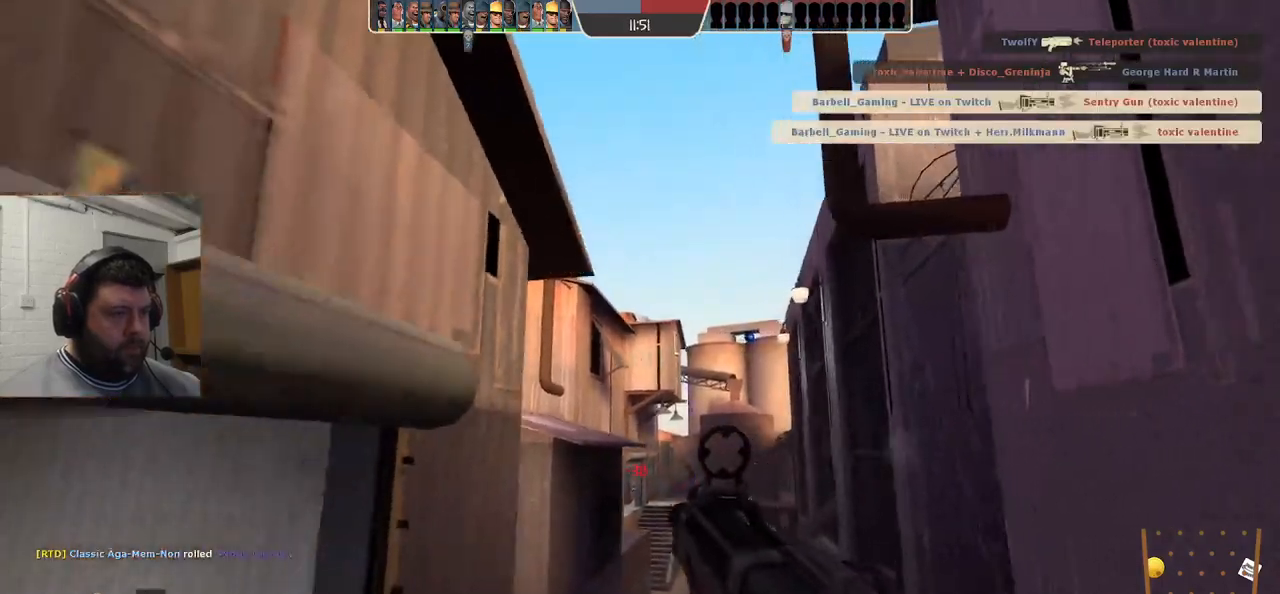
{"buttons": [], "left_stick": "left", "right_stick": "center", "events": [[50, "SQUARE", "down"], [117, "SQUARE", "up"], [217, "SQUARE", "down"], [317, "SQUARE", "up"], [317, "left_stick", "left"]]}
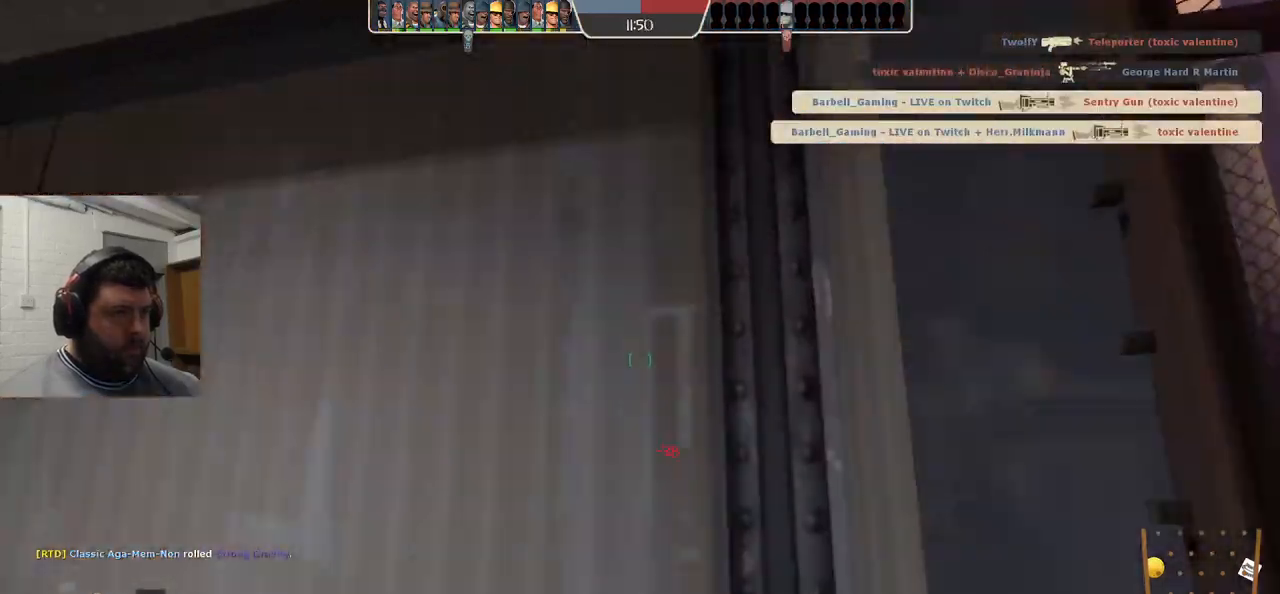
{"buttons": [], "left_stick": "center", "right_stick": "center", "events": [[50, "left_stick", "up-left"], [50, "right_stick", "up-left"], [167, "right_stick", "center"], [417, "left_stick", "center"]]}
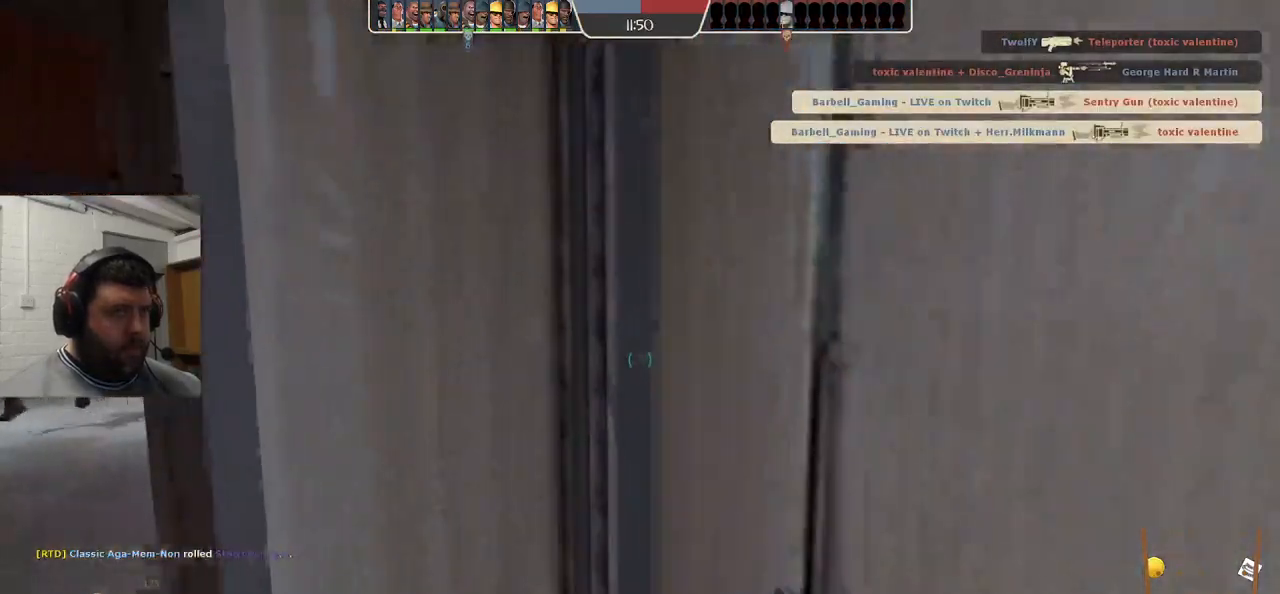
{"buttons": [], "left_stick": "up-left", "right_stick": "center", "events": [[217, "right_stick", "left"], [233, "left_stick", "left"], [350, "right_stick", "center"], [417, "left_stick", "up-left"]]}
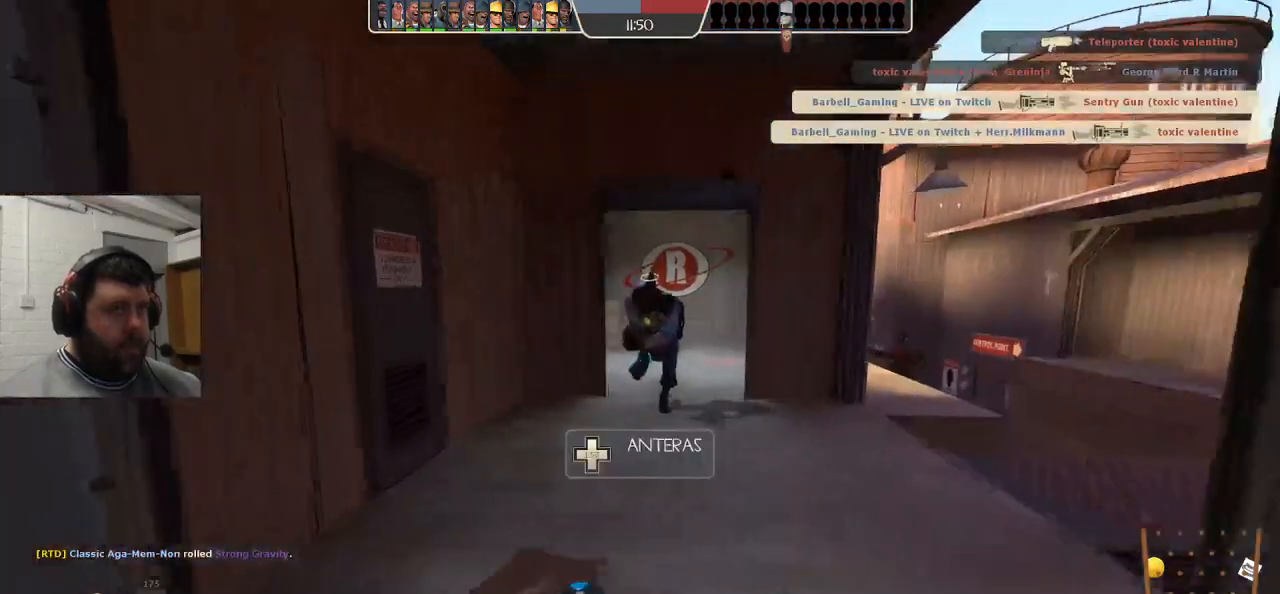
{"buttons": ["R3"], "left_stick": "up-left", "right_stick": "center", "events": [[67, "right_stick", "right"], [283, "right_stick", "center"], [500, "R3", "down"]]}
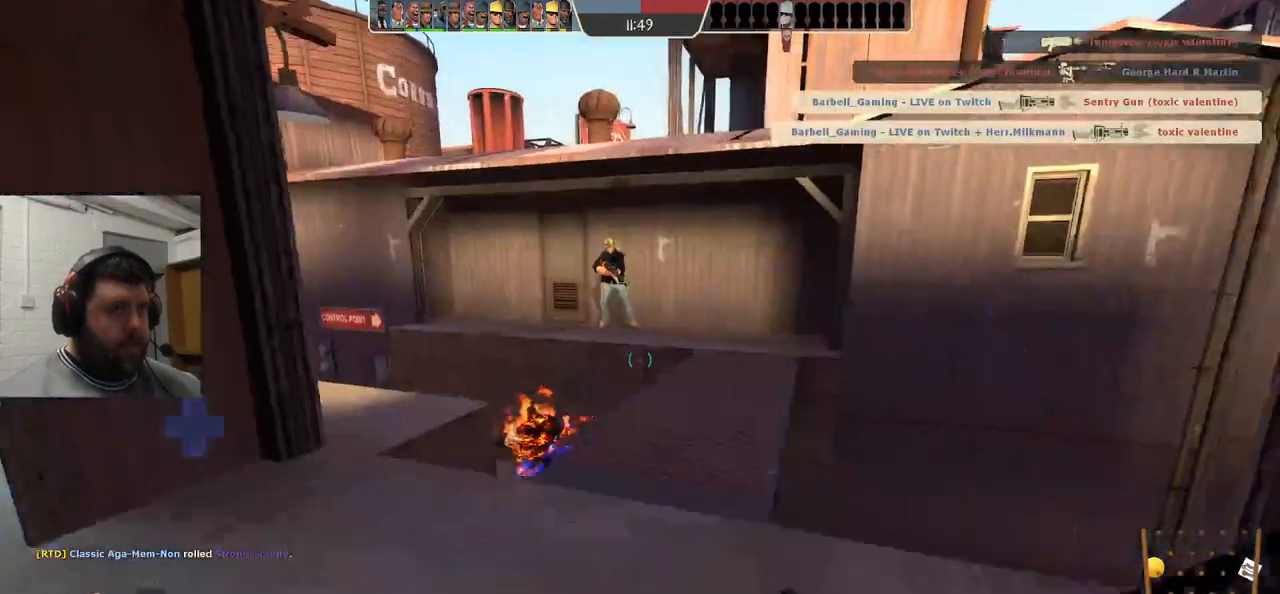
{"buttons": [], "left_stick": "center", "right_stick": "center", "events": [[100, "R3", "up"], [250, "left_stick", "center"]]}
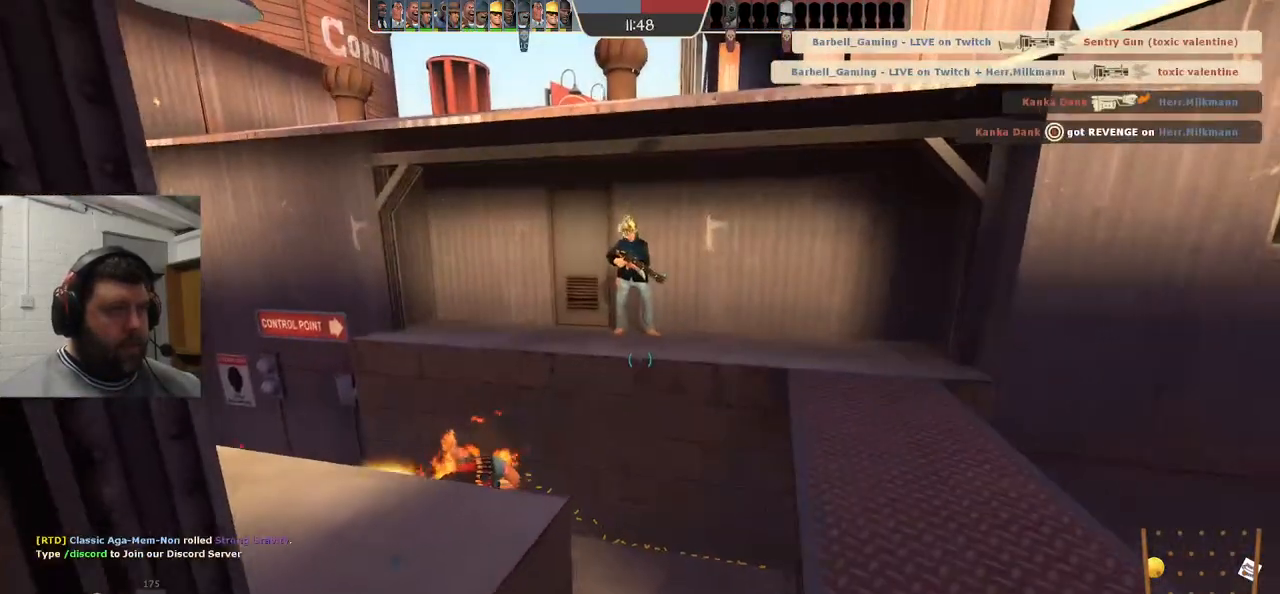
{"buttons": [], "left_stick": "center", "right_stick": "center", "events": []}
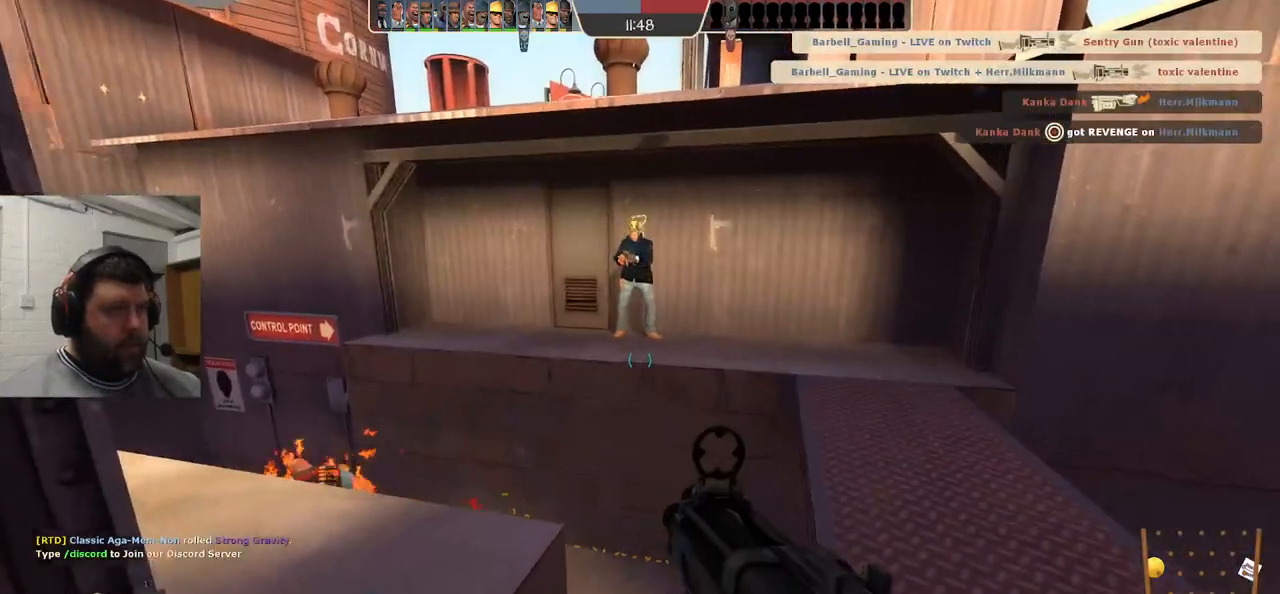
{"buttons": [], "left_stick": "center", "right_stick": "center", "events": []}
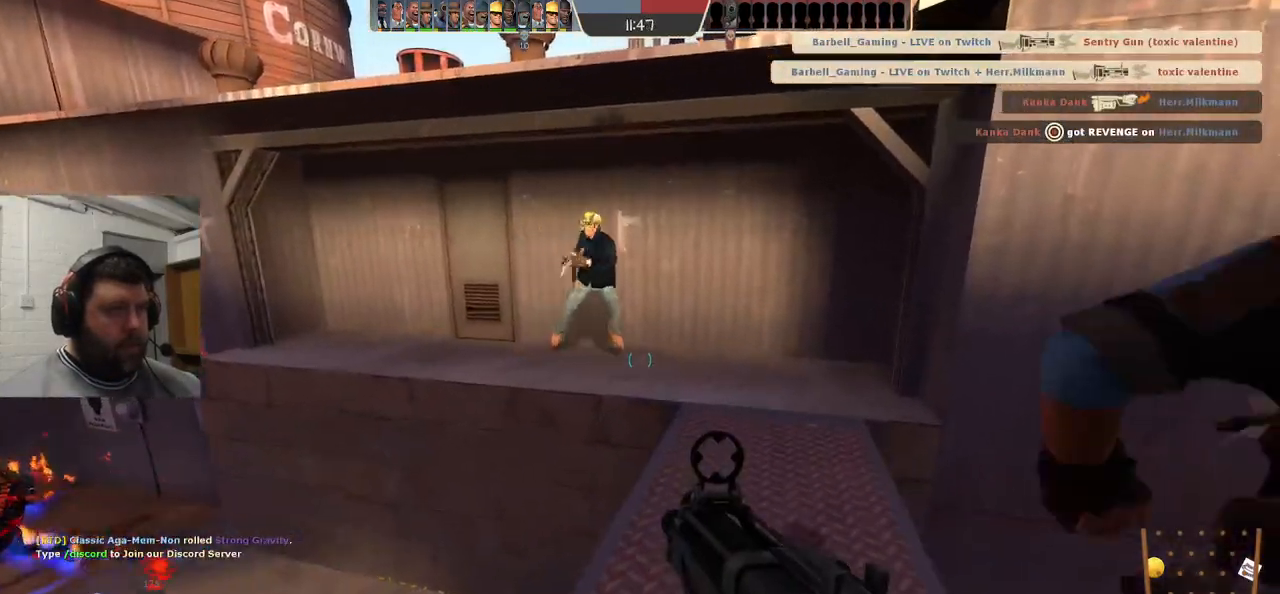
{"buttons": [], "left_stick": "center", "right_stick": "center", "events": [[67, "left_stick", "up"], [450, "left_stick", "center"]]}